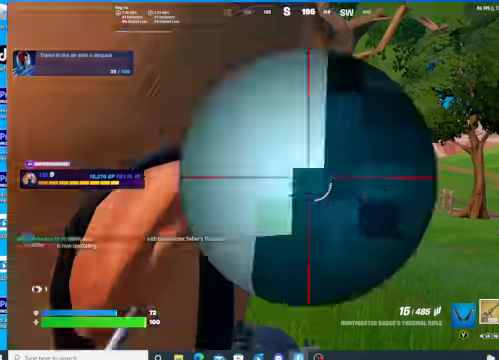
Gameplay with a controller (Xbox layout); each line is a JSON object with the inputs held at the frame after it (dt_ms = milliseconds from this image to that frame). "events" lists button and stick changes between this image and that frame as [ms after this image, input, new state], when the widget could be followed in between.
{"dt_ms": 500, "buttons": ["L2"], "left_stick": "up-left", "right_stick": "right", "events": [[367, "right_stick", "right"]]}
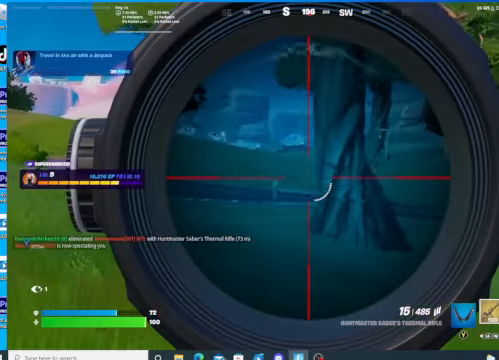
{"dt_ms": 500, "buttons": ["L2"], "left_stick": "right", "right_stick": "right", "events": [[367, "left_stick", "right"]]}
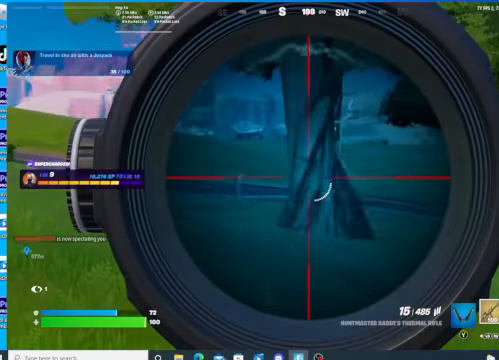
{"dt_ms": 500, "buttons": ["L2"], "left_stick": "right", "right_stick": "center", "events": [[100, "right_stick", "center"]]}
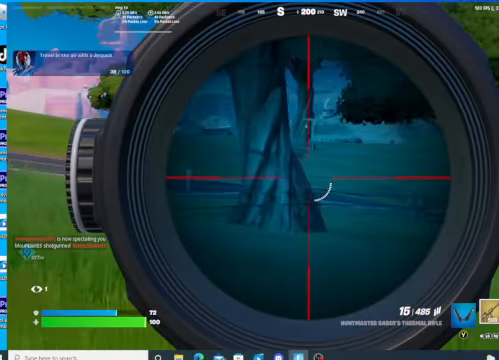
{"dt_ms": 500, "buttons": ["L2"], "left_stick": "up-right", "right_stick": "center", "events": [[34, "right_stick", "left"], [400, "right_stick", "center"], [467, "left_stick", "up-right"]]}
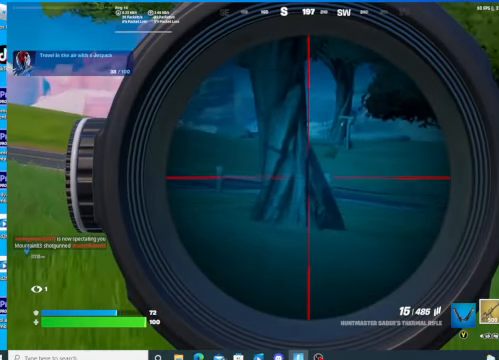
{"dt_ms": 500, "buttons": ["L2"], "left_stick": "up-right", "right_stick": "center", "events": []}
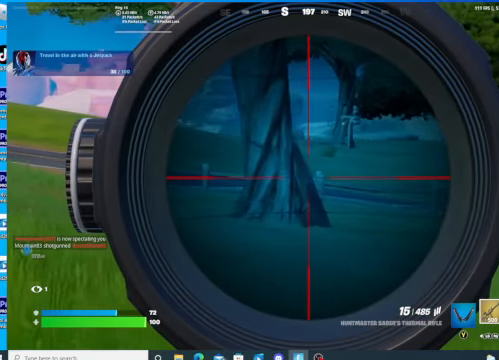
{"dt_ms": 500, "buttons": ["L2"], "left_stick": "up-right", "right_stick": "left", "events": [[300, "right_stick", "left"]]}
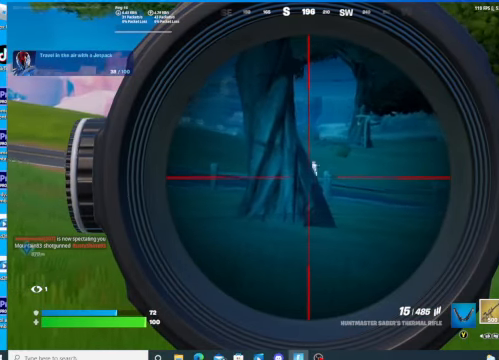
{"dt_ms": 500, "buttons": ["L2"], "left_stick": "up-right", "right_stick": "center", "events": [[134, "right_stick", "center"]]}
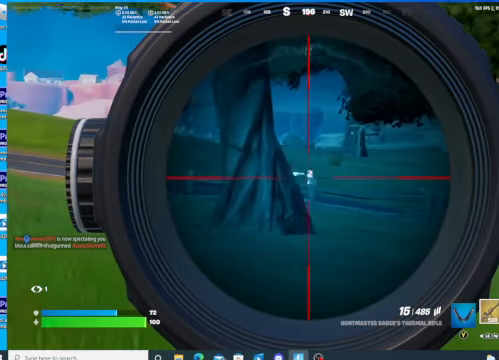
{"dt_ms": 500, "buttons": ["L2"], "left_stick": "up-left", "right_stick": "center", "events": [[267, "R2", "down"], [367, "R2", "up"], [467, "left_stick", "up-left"]]}
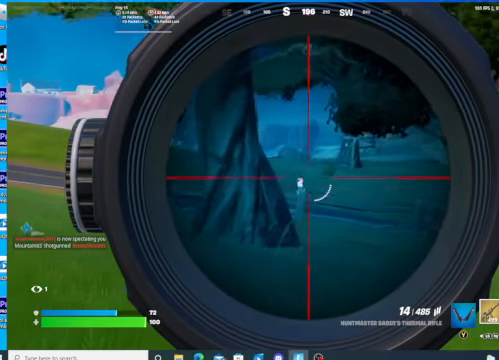
{"dt_ms": 500, "buttons": ["L2"], "left_stick": "up-right", "right_stick": "center", "events": [[34, "right_stick", "down-left"], [234, "R2", "down"], [234, "right_stick", "center"], [267, "left_stick", "center"], [300, "R2", "up"], [367, "left_stick", "up-right"]]}
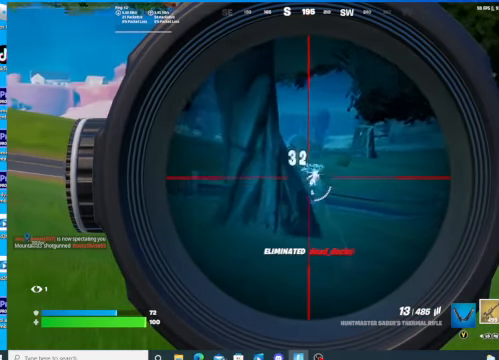
{"dt_ms": 1000, "buttons": [], "left_stick": "up", "right_stick": "center"}
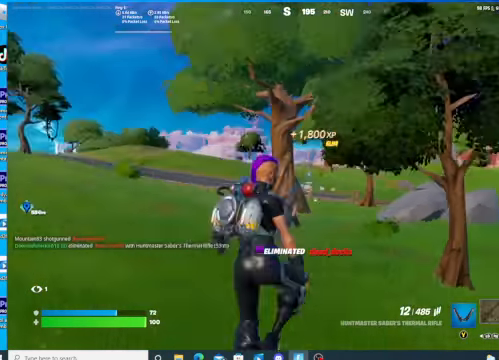
{"dt_ms": 500, "buttons": [], "left_stick": "up", "right_stick": "center", "events": [[167, "right_stick", "left"], [434, "right_stick", "center"]]}
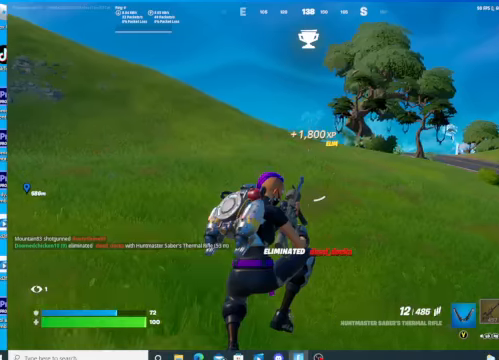
{"dt_ms": 500, "buttons": [], "left_stick": "up", "right_stick": "right", "events": [[434, "right_stick", "right"]]}
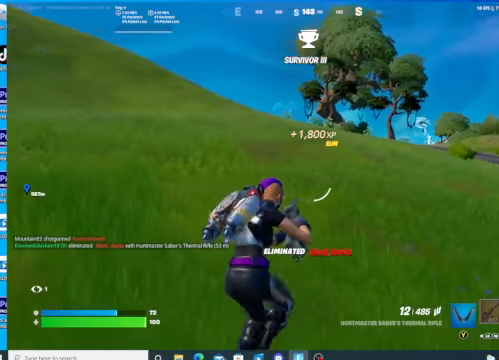
{"dt_ms": 500, "buttons": [], "left_stick": "up", "right_stick": "right", "events": [[34, "right_stick", "center"], [434, "right_stick", "right"]]}
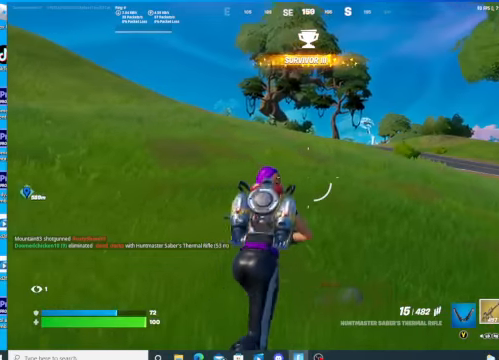
{"dt_ms": 500, "buttons": [], "left_stick": "up", "right_stick": "center", "events": [[67, "right_stick", "center"], [334, "DPAD_RIGHT", "down"], [467, "DPAD_RIGHT", "up"]]}
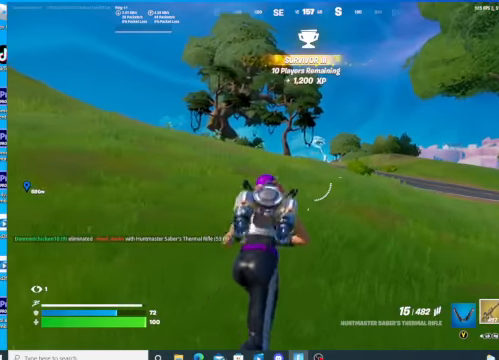
{"dt_ms": 500, "buttons": [], "left_stick": "up", "right_stick": "down-right", "events": [[134, "right_stick", "down-right"]]}
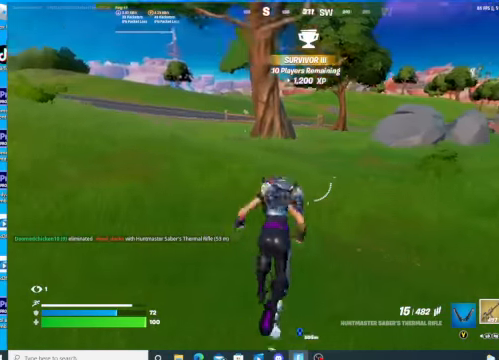
{"dt_ms": 500, "buttons": [], "left_stick": "up", "right_stick": "center", "events": [[334, "right_stick", "center"]]}
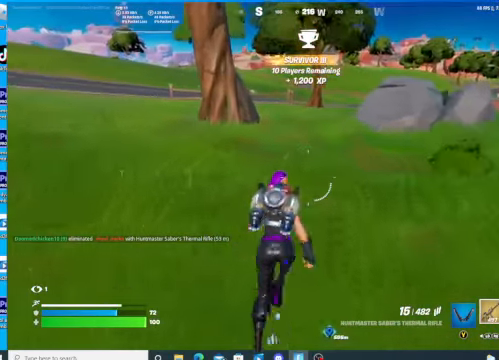
{"dt_ms": 500, "buttons": [], "left_stick": "up", "right_stick": "center", "events": []}
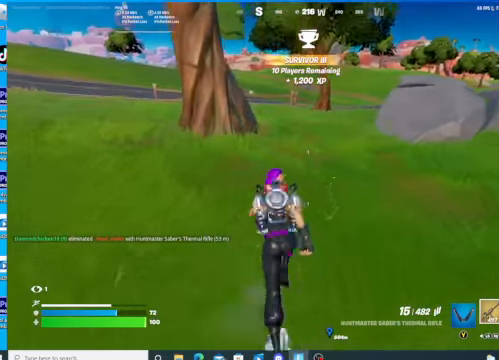
{"dt_ms": 500, "buttons": [], "left_stick": "up", "right_stick": "center", "events": []}
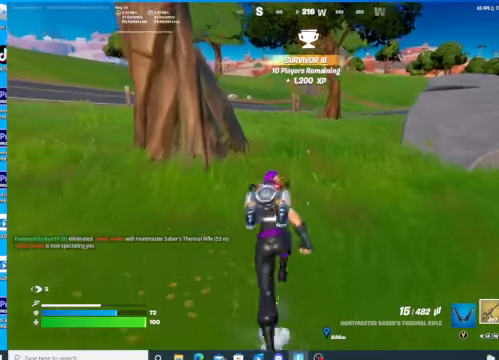
{"dt_ms": 500, "buttons": [], "left_stick": "up", "right_stick": "center", "events": []}
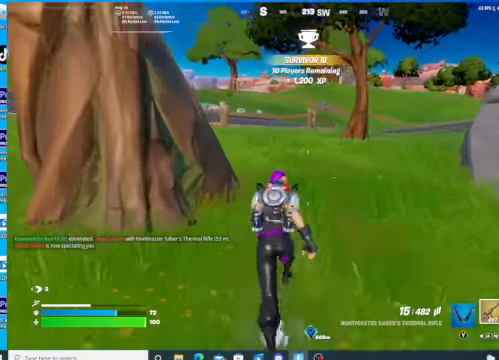
{"dt_ms": 500, "buttons": [], "left_stick": "up", "right_stick": "center", "events": [[200, "R3", "down"], [200, "right_stick", "left"], [500, "R3", "up"], [500, "right_stick", "center"]]}
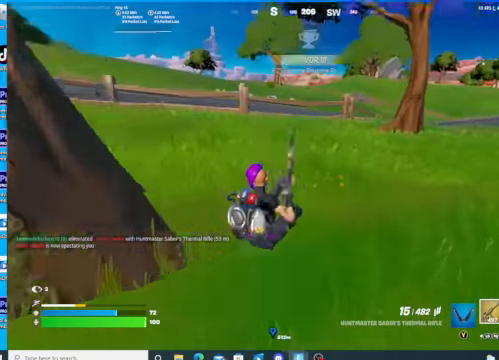
{"dt_ms": 500, "buttons": [], "left_stick": "up-left", "right_stick": "center", "events": [[100, "left_stick", "up-left"]]}
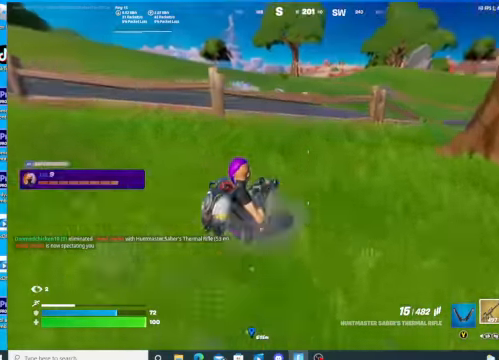
{"dt_ms": 500, "buttons": [], "left_stick": "up-left", "right_stick": "center", "events": [[267, "A", "down"], [467, "A", "up"]]}
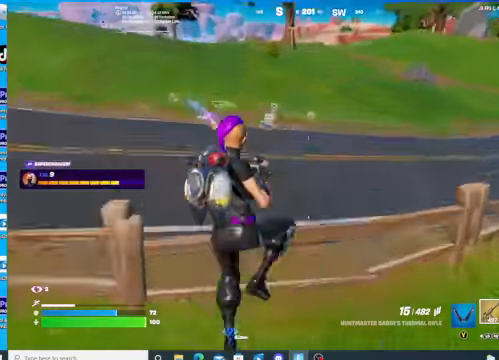
{"dt_ms": 500, "buttons": [], "left_stick": "up-left", "right_stick": "left", "events": [[167, "R1", "down"], [300, "R1", "up"], [467, "right_stick", "left"]]}
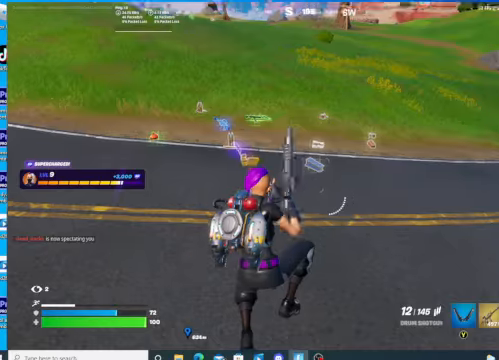
{"dt_ms": 500, "buttons": [], "left_stick": "up", "right_stick": "left", "events": [[167, "left_stick", "up"]]}
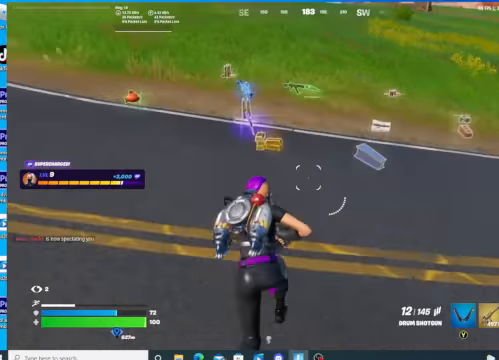
{"dt_ms": 500, "buttons": [], "left_stick": "up", "right_stick": "down", "events": [[400, "right_stick", "down"]]}
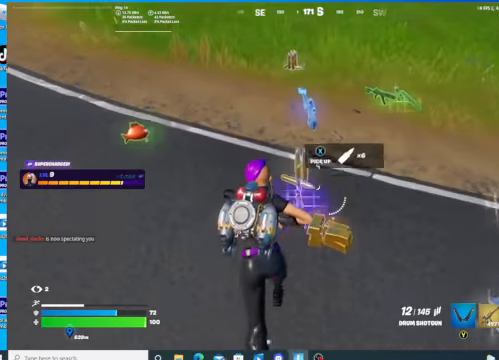
{"dt_ms": 500, "buttons": [], "left_stick": "up-left", "right_stick": "right", "events": [[234, "left_stick", "up-left"], [400, "right_stick", "right"]]}
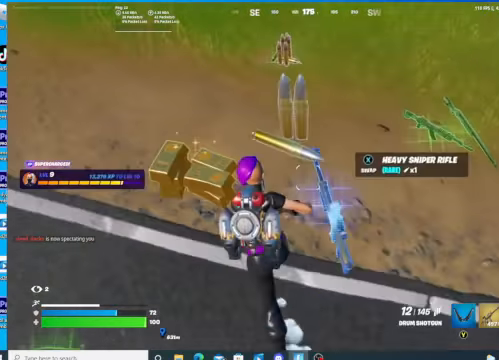
{"dt_ms": 500, "buttons": [], "left_stick": "up-left", "right_stick": "right", "events": [[234, "right_stick", "up-right"], [500, "right_stick", "right"]]}
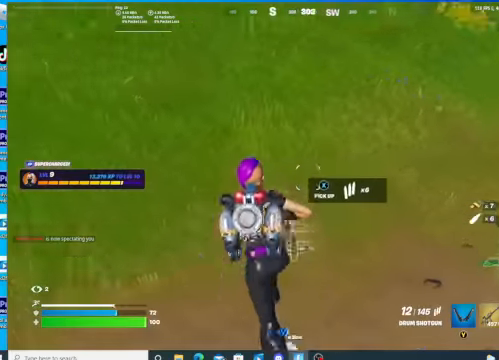
{"dt_ms": 500, "buttons": [], "left_stick": "up", "right_stick": "center", "events": [[67, "left_stick", "up"], [367, "right_stick", "center"]]}
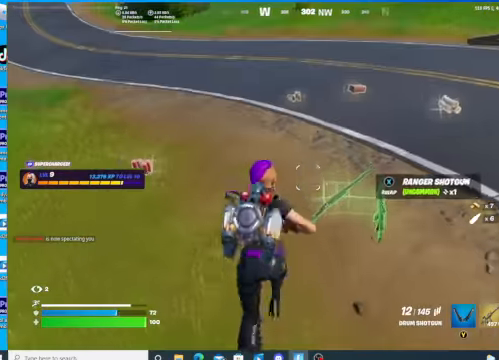
{"dt_ms": 500, "buttons": ["R1"], "left_stick": "up-left", "right_stick": "up-right", "events": [[34, "right_stick", "left"], [67, "left_stick", "up-left"], [434, "R1", "down"], [467, "right_stick", "up-right"]]}
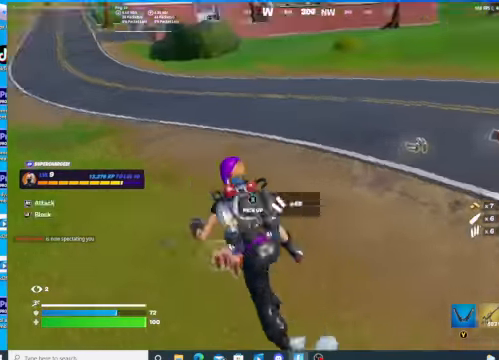
{"dt_ms": 500, "buttons": [], "left_stick": "up", "right_stick": "right", "events": [[34, "left_stick", "up"], [100, "R1", "up"], [334, "right_stick", "right"]]}